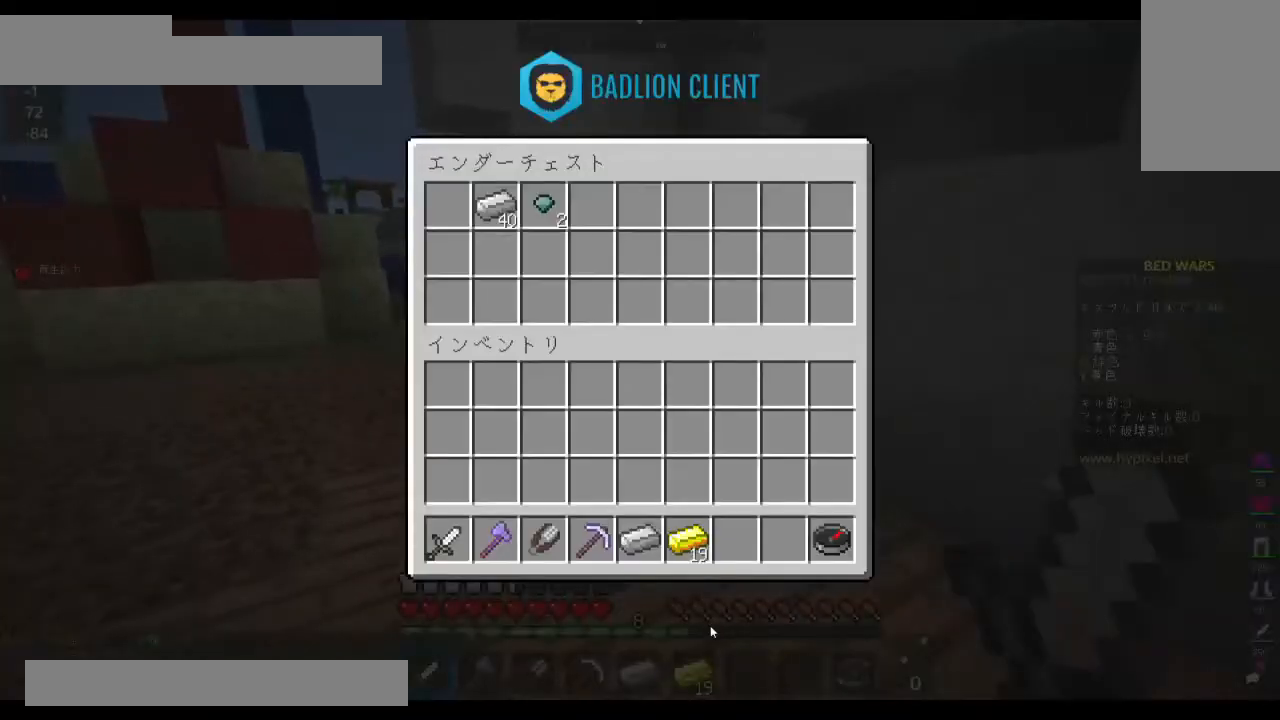
Gameplay with keyboard and mouse; each line is a JSON object with the keys and mouse buttons held at the frame after it. "events" lists presses ("down") and releases ("up") of "a", "d", "s", "space", "w", "mouse_left" and "mouse_right" between this image and that frame as [ms after this image, input, new state], when the widget could be followed in between. "mouse_left", "mouse_right" = the "left", "right" buttons of the "mouse" list. No other keys are recorded. Fast repeated clicks can show as one long hold. Mouse movement is not recorded.
{"keys": [], "mouse": [], "events": []}
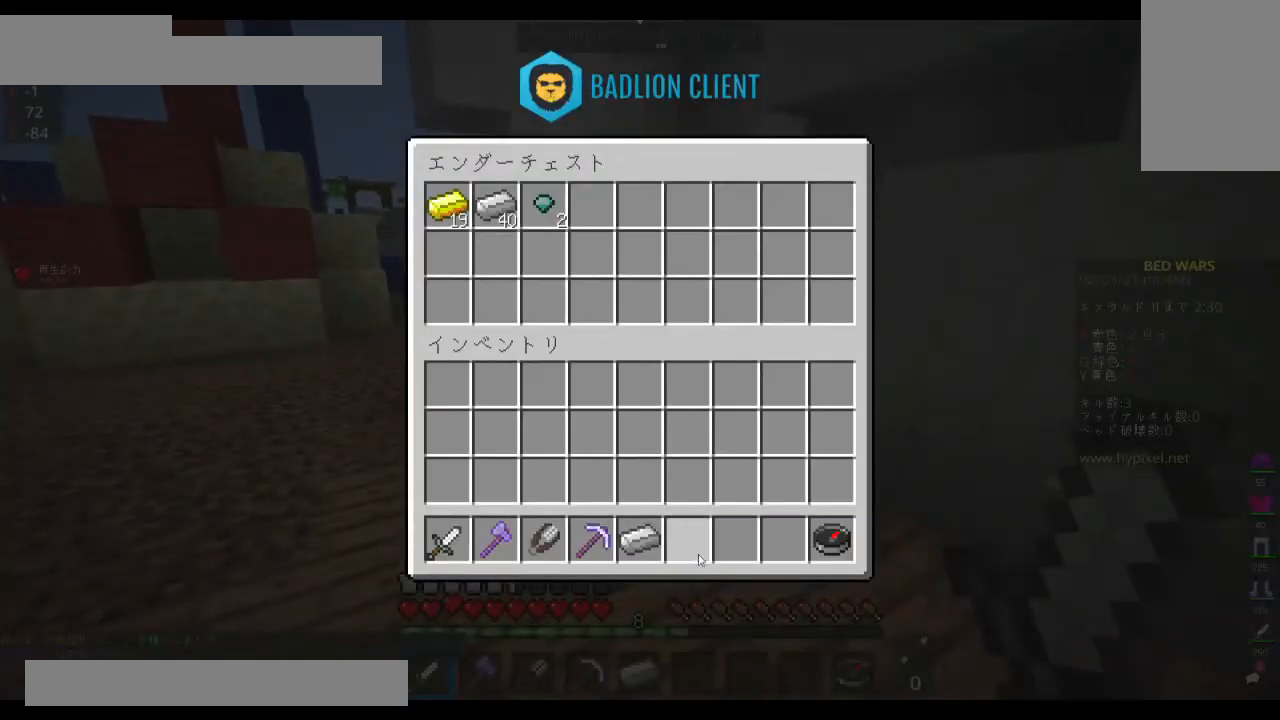
{"keys": [], "mouse": [], "events": []}
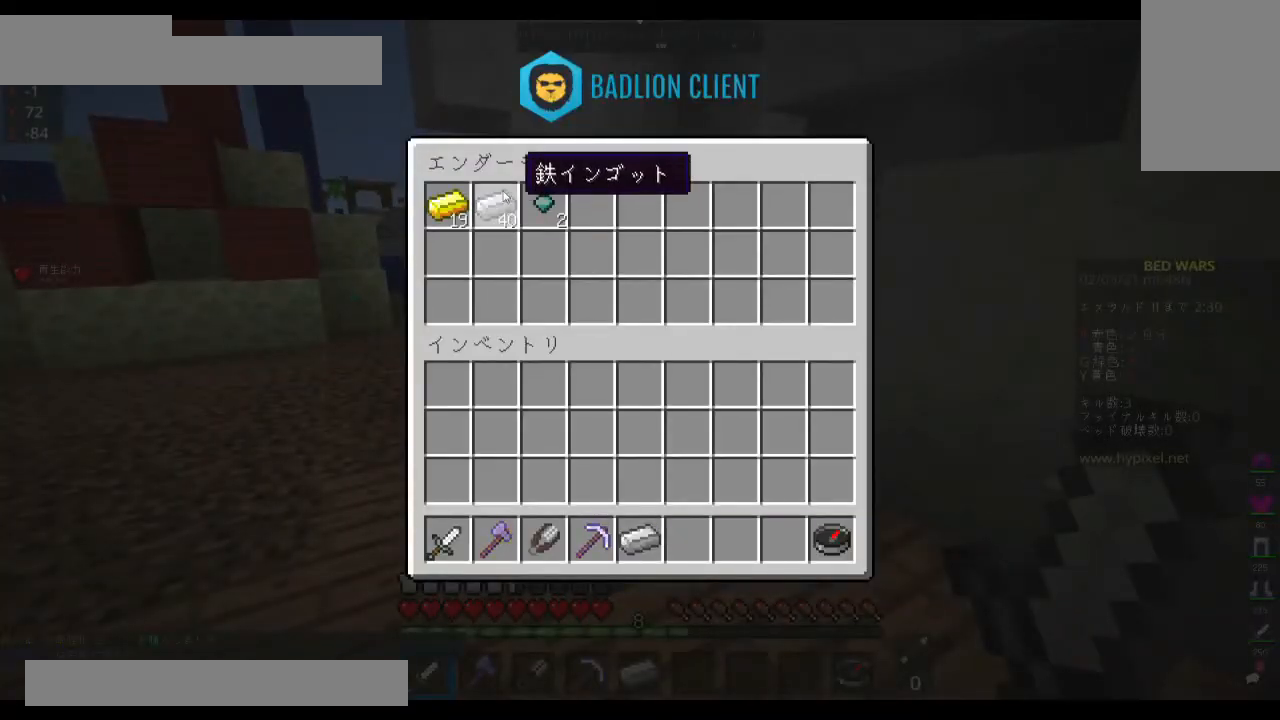
{"keys": ["w"], "mouse": [], "events": [[400, "w", "down"]]}
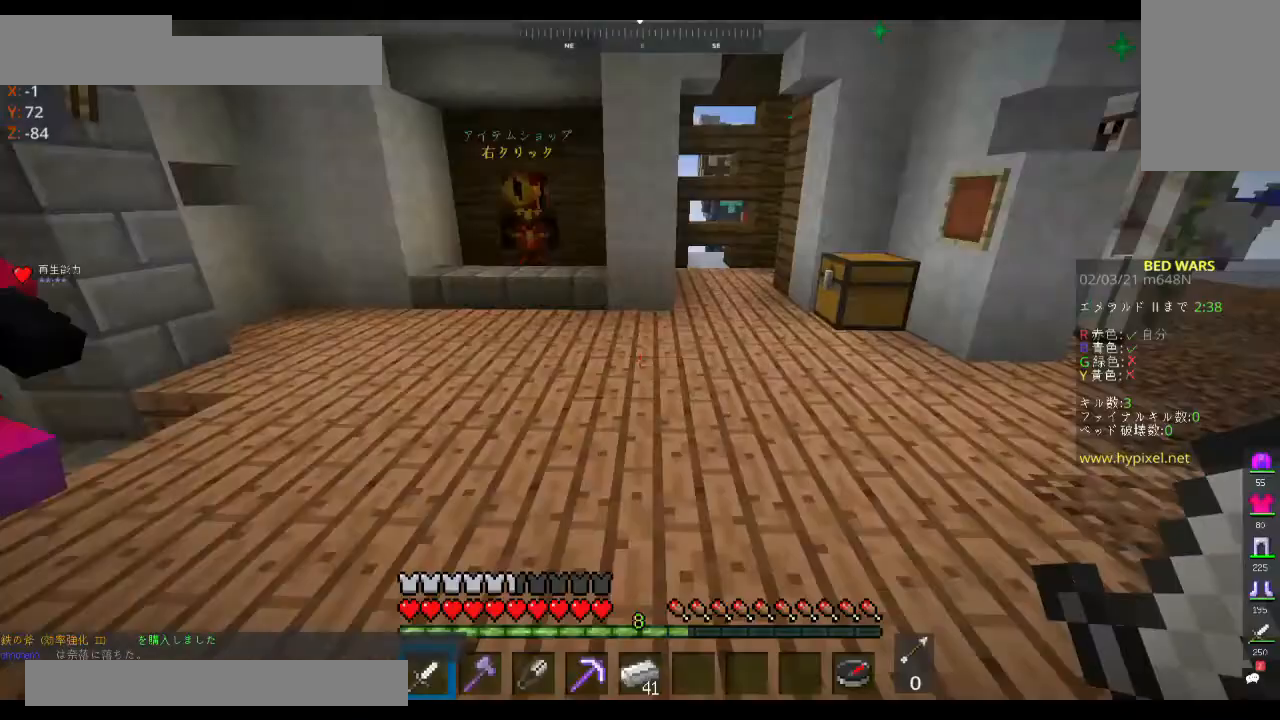
{"keys": ["space", "w"], "mouse": [], "events": [[433, "space", "down"]]}
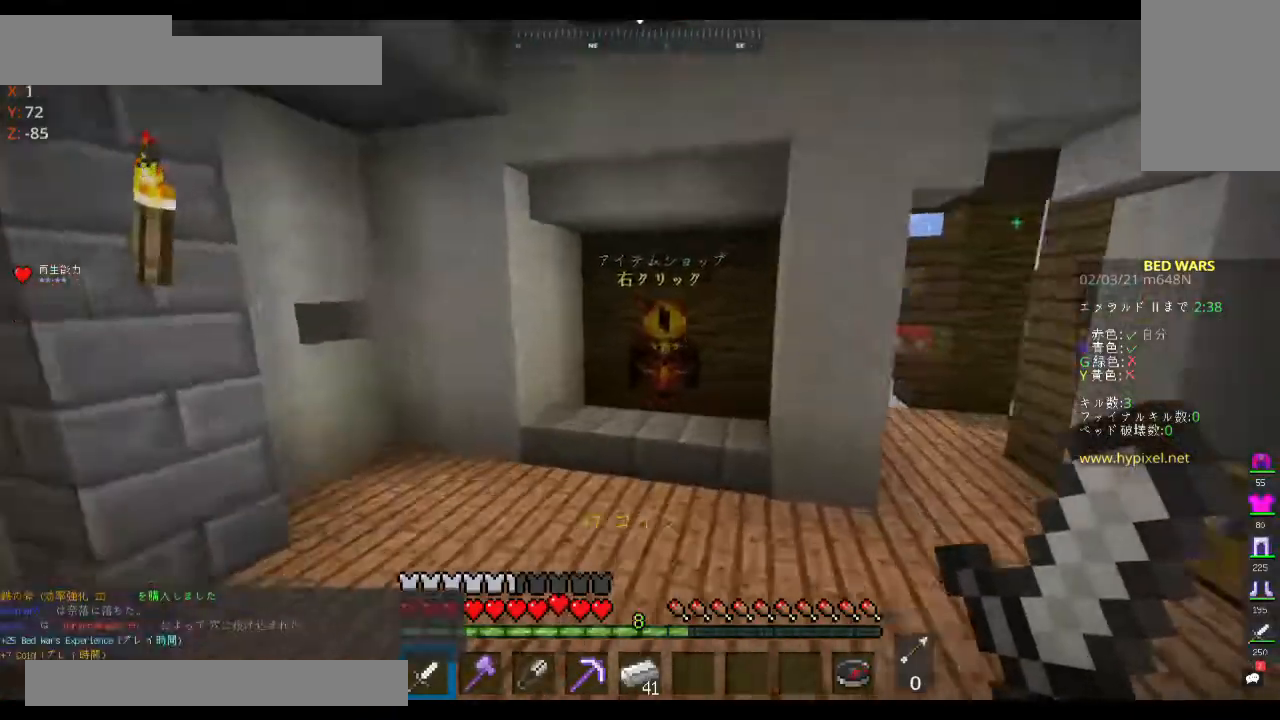
{"keys": [], "mouse": ["right"], "events": [[133, "space", "up"], [433, "mouse_right", "down"], [467, "w", "up"]]}
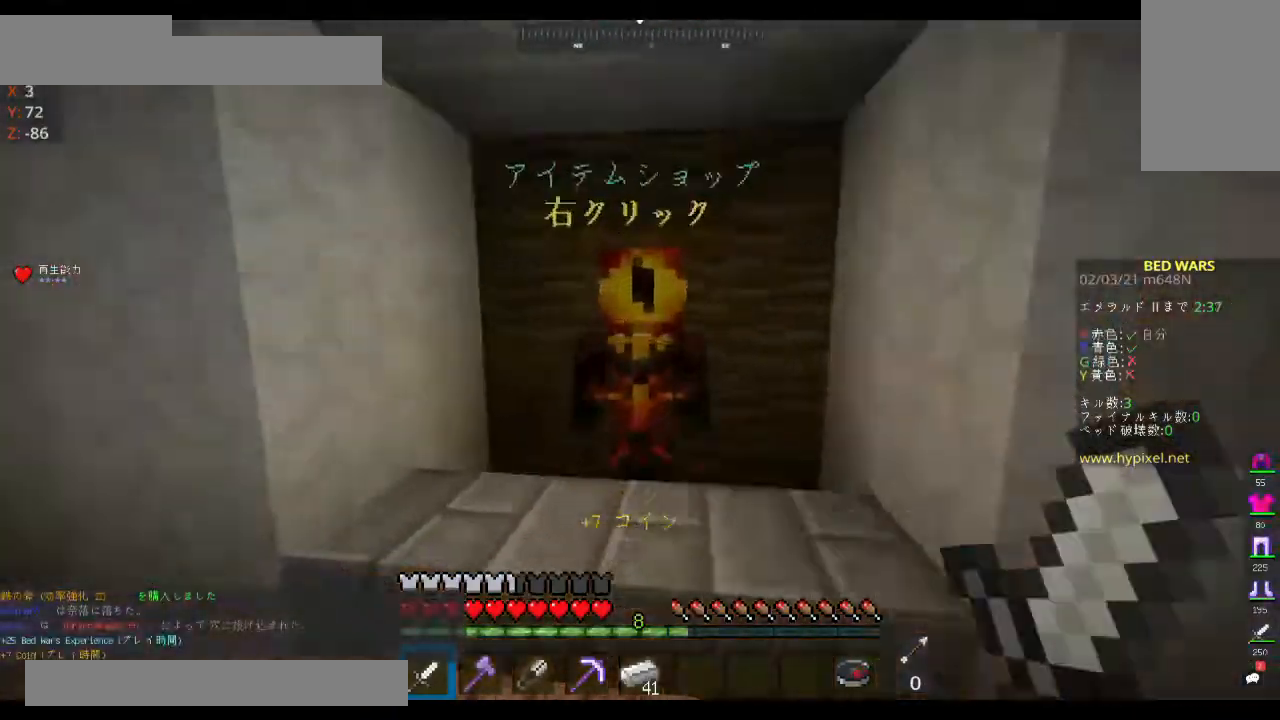
{"keys": [], "mouse": [], "events": [[167, "mouse_right", "up"]]}
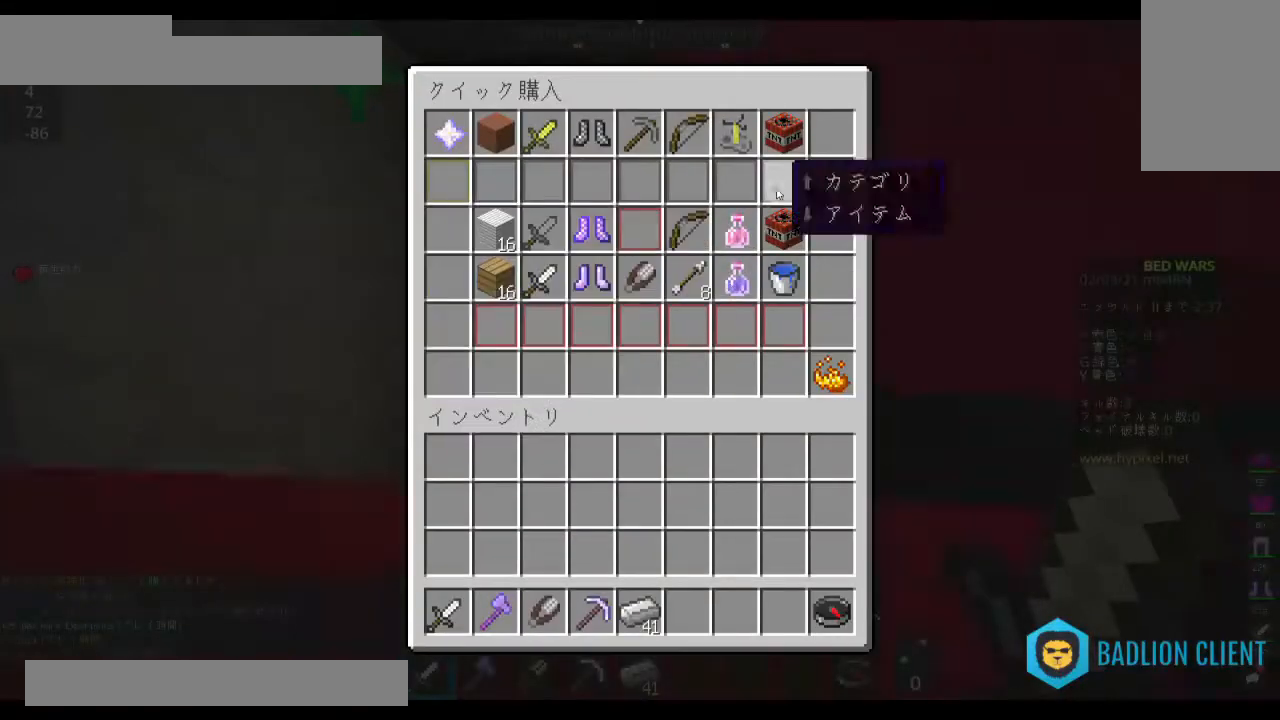
{"keys": [], "mouse": [], "events": []}
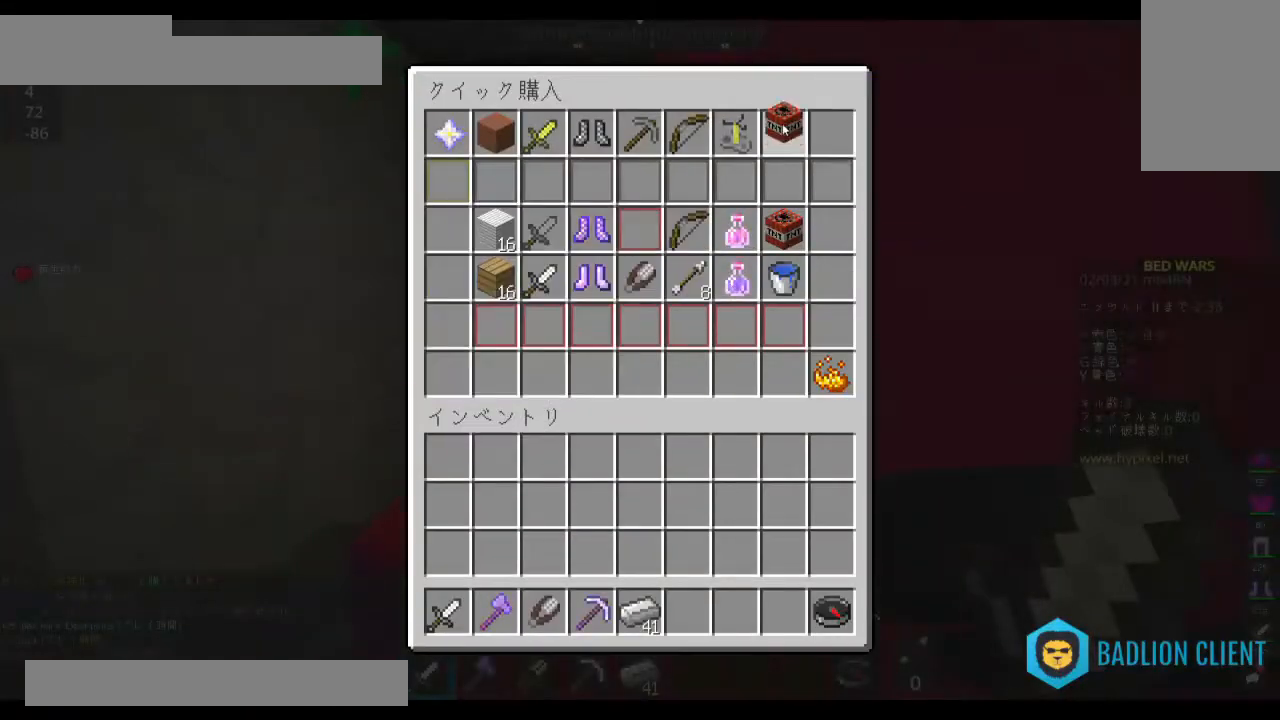
{"keys": [], "mouse": [], "events": []}
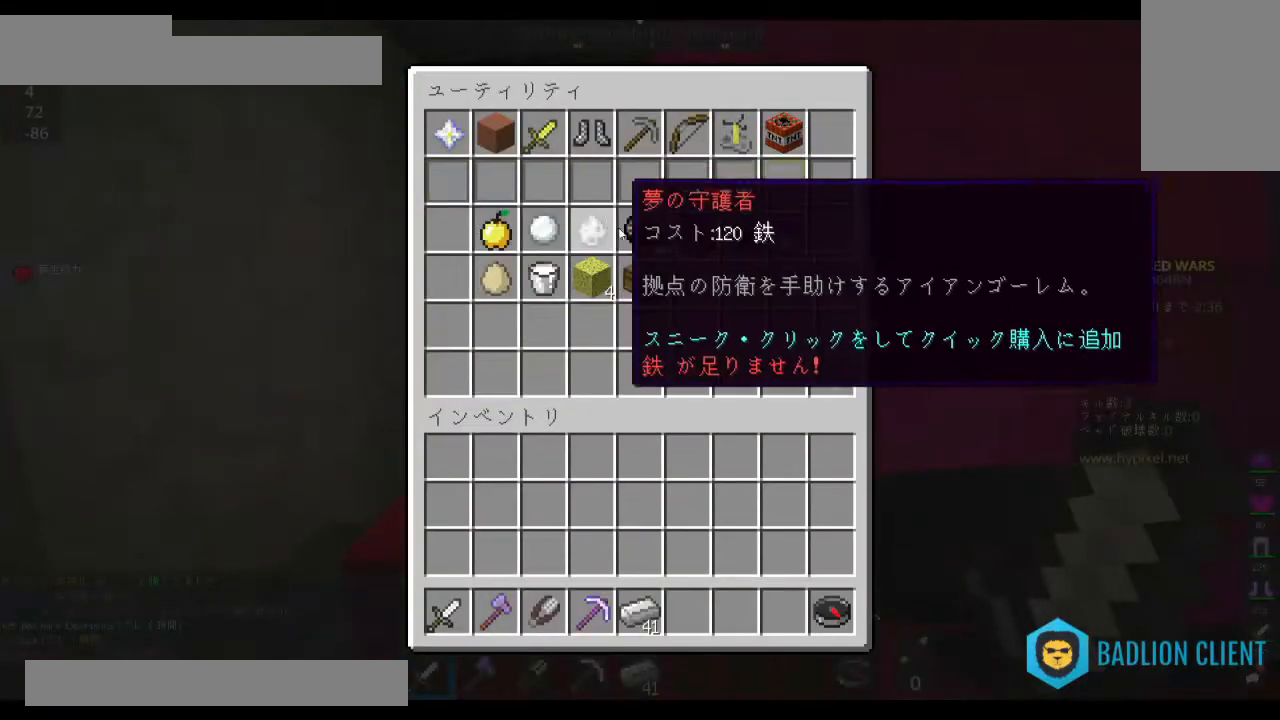
{"keys": [], "mouse": [], "events": []}
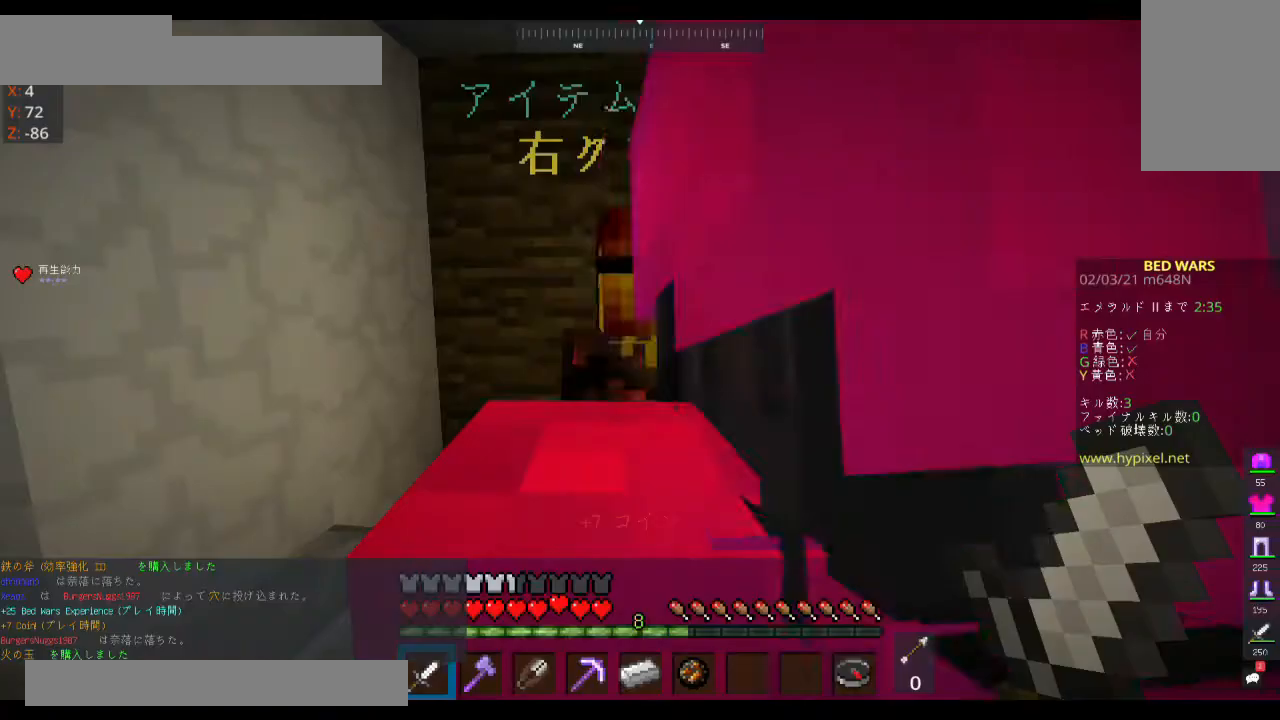
{"keys": ["w"], "mouse": [], "events": [[100, "w", "down"]]}
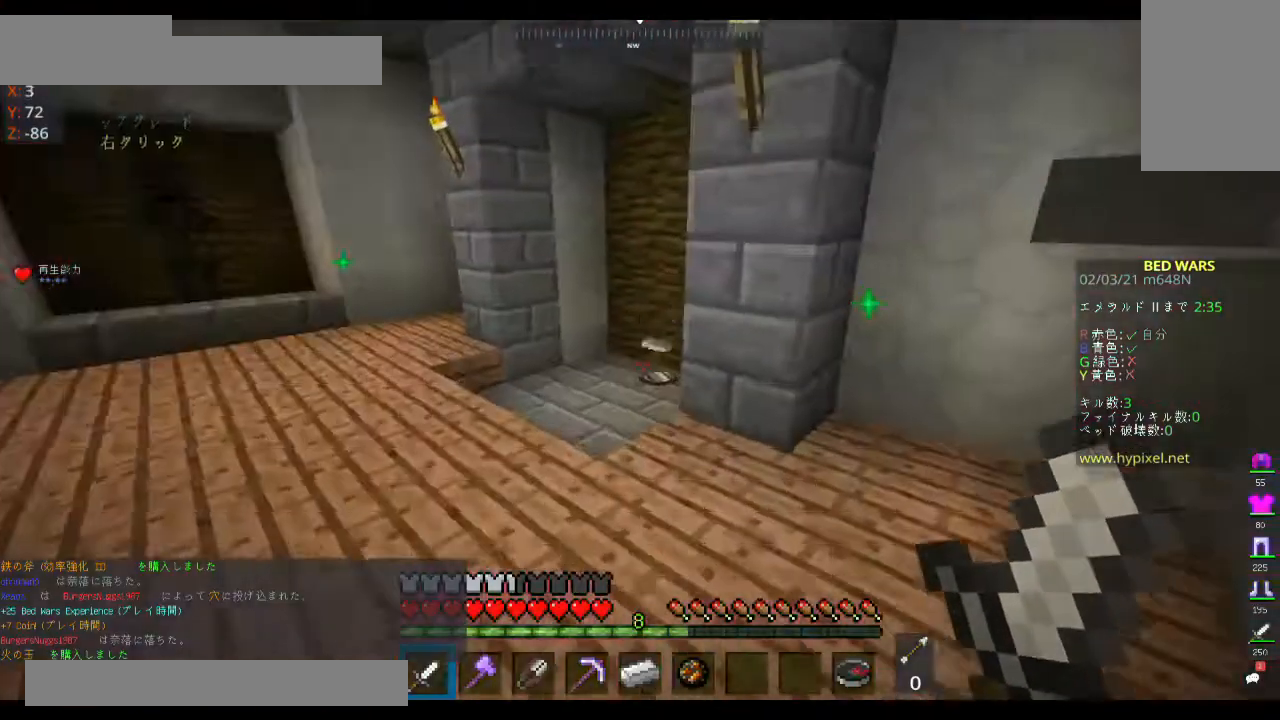
{"keys": ["a", "w"], "mouse": [], "events": [[433, "a", "down"]]}
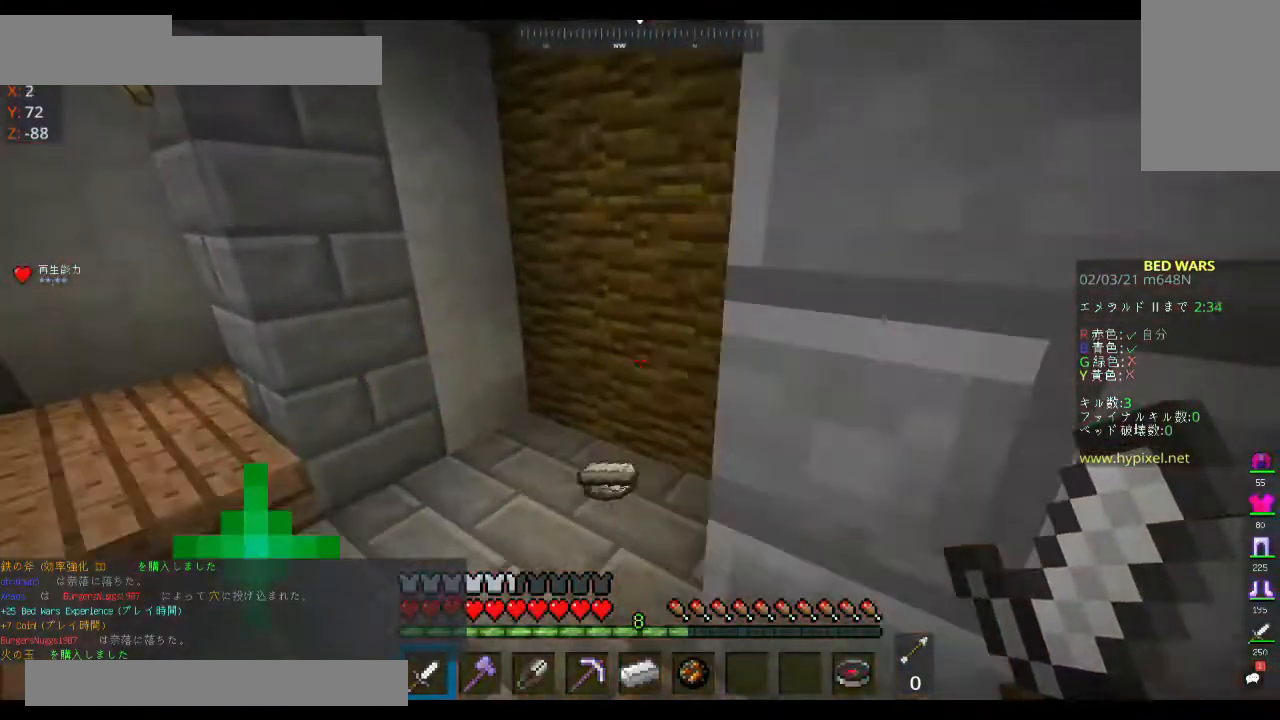
{"keys": ["d", "w"], "mouse": [], "events": [[200, "a", "up"], [367, "d", "down"]]}
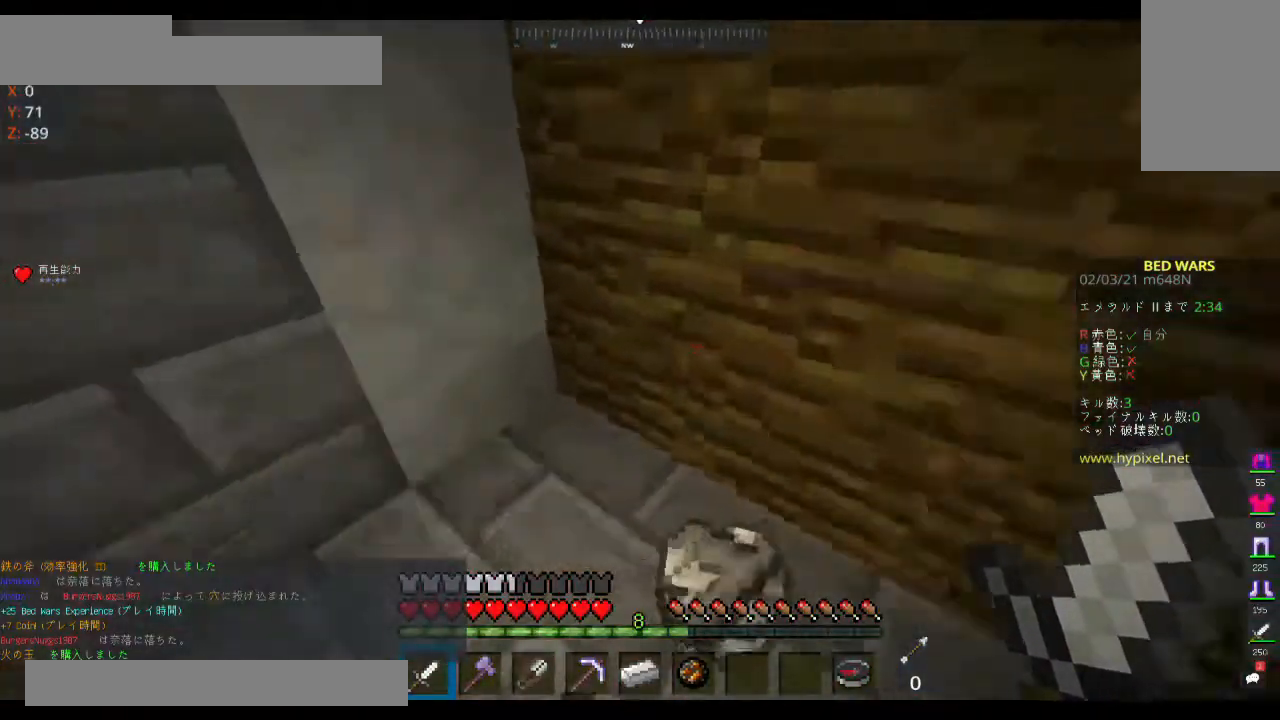
{"keys": [], "mouse": [], "events": [[233, "w", "up"], [300, "d", "up"]]}
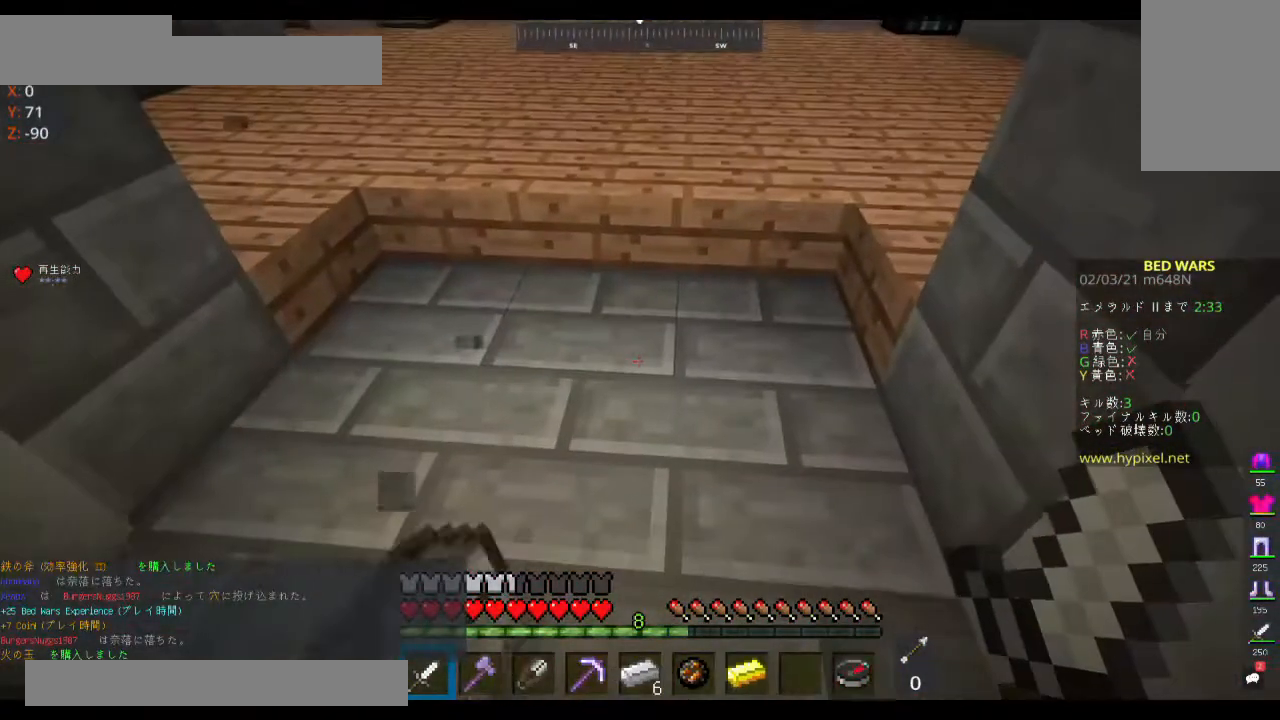
{"keys": [], "mouse": [], "events": []}
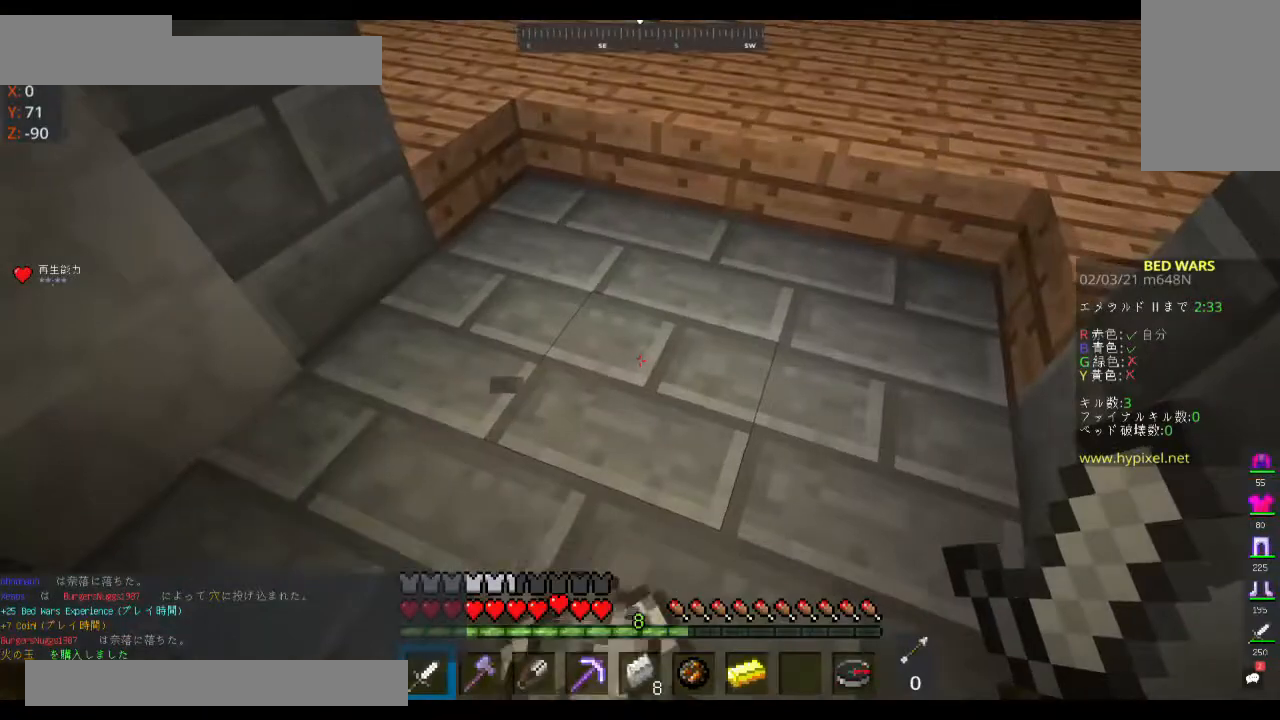
{"keys": ["d"], "mouse": [], "events": [[33, "a", "down"], [267, "a", "up"], [400, "d", "down"]]}
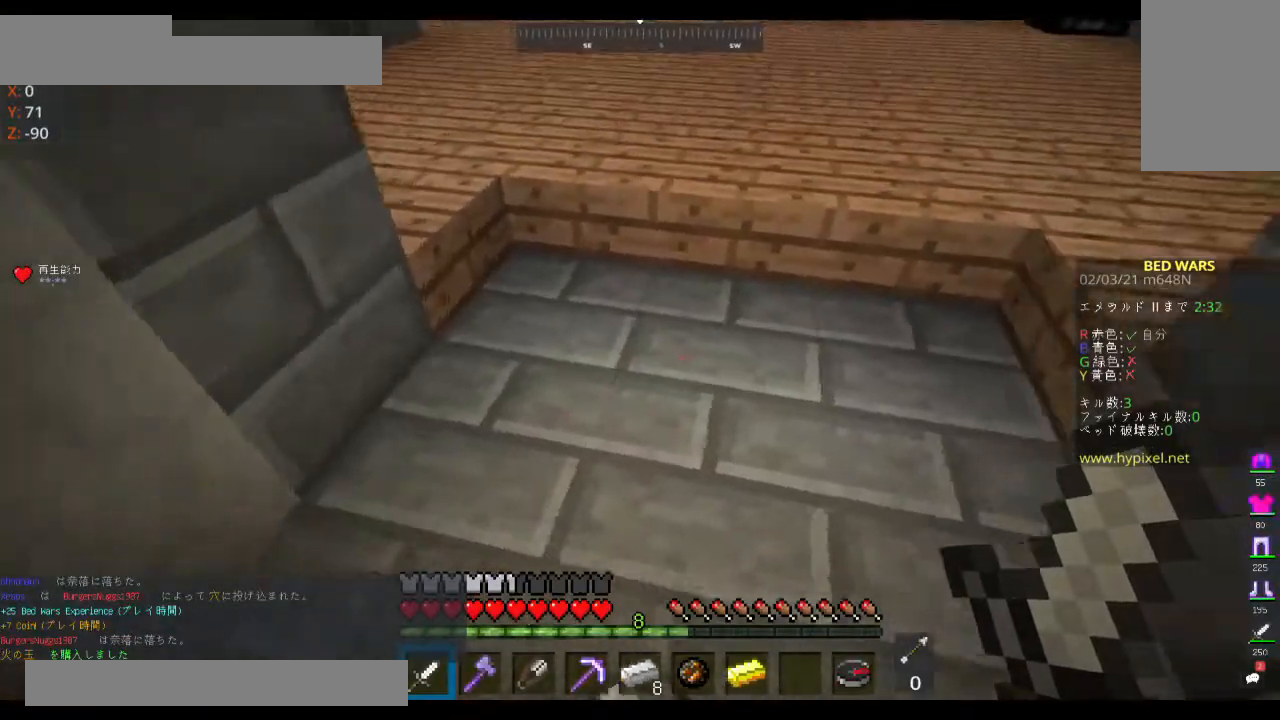
{"keys": [], "mouse": [], "events": [[133, "d", "up"]]}
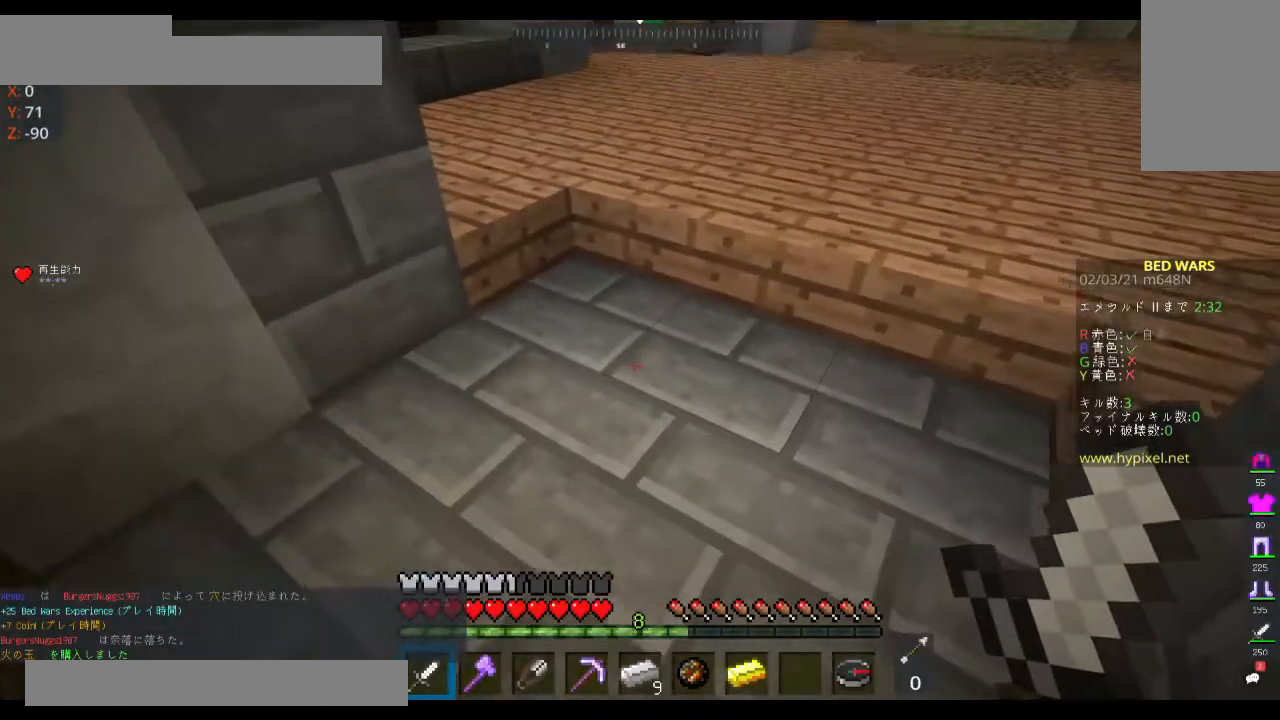
{"keys": ["a"], "mouse": [], "events": [[400, "a", "down"]]}
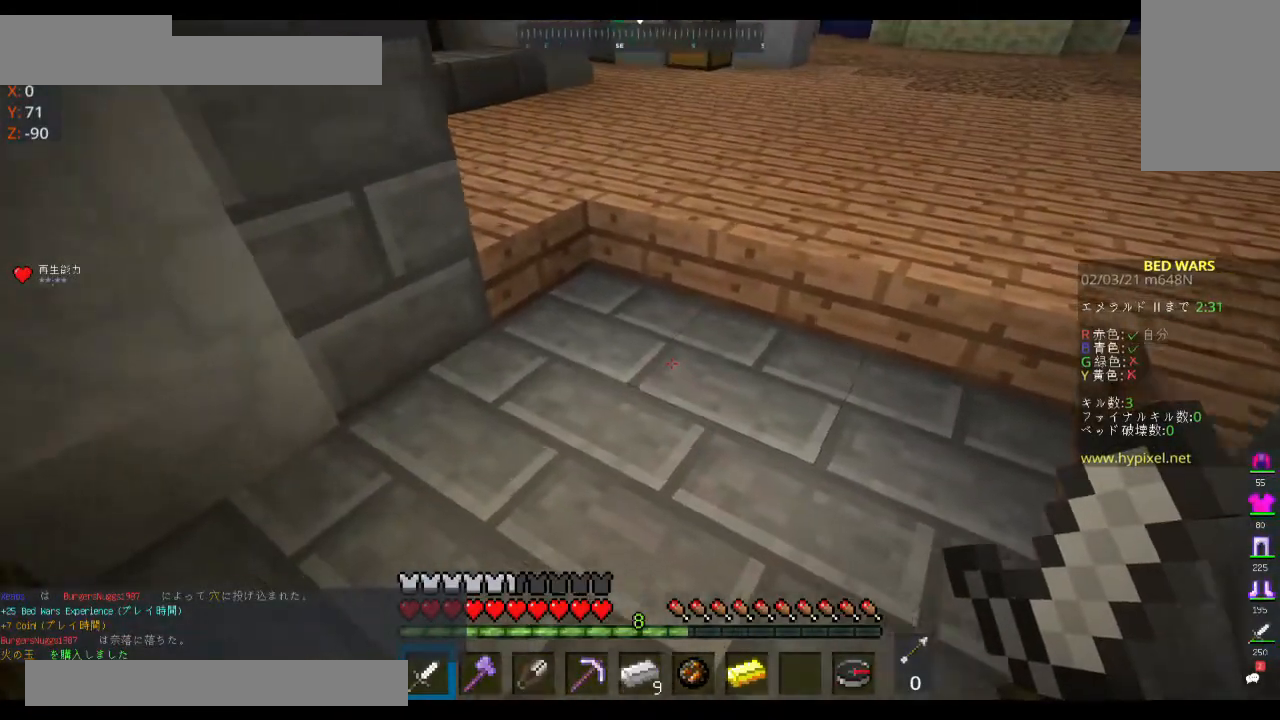
{"keys": ["w"], "mouse": [], "events": [[100, "a", "up"], [167, "w", "down"]]}
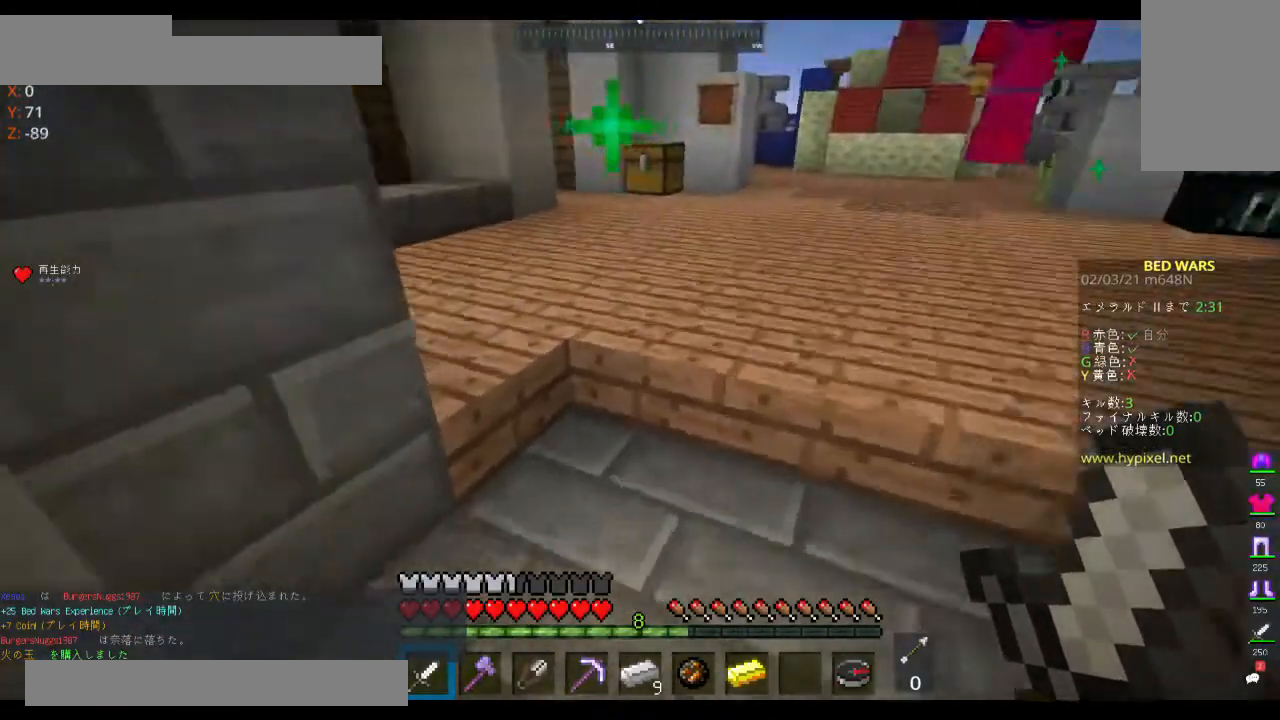
{"keys": ["w"], "mouse": [], "events": []}
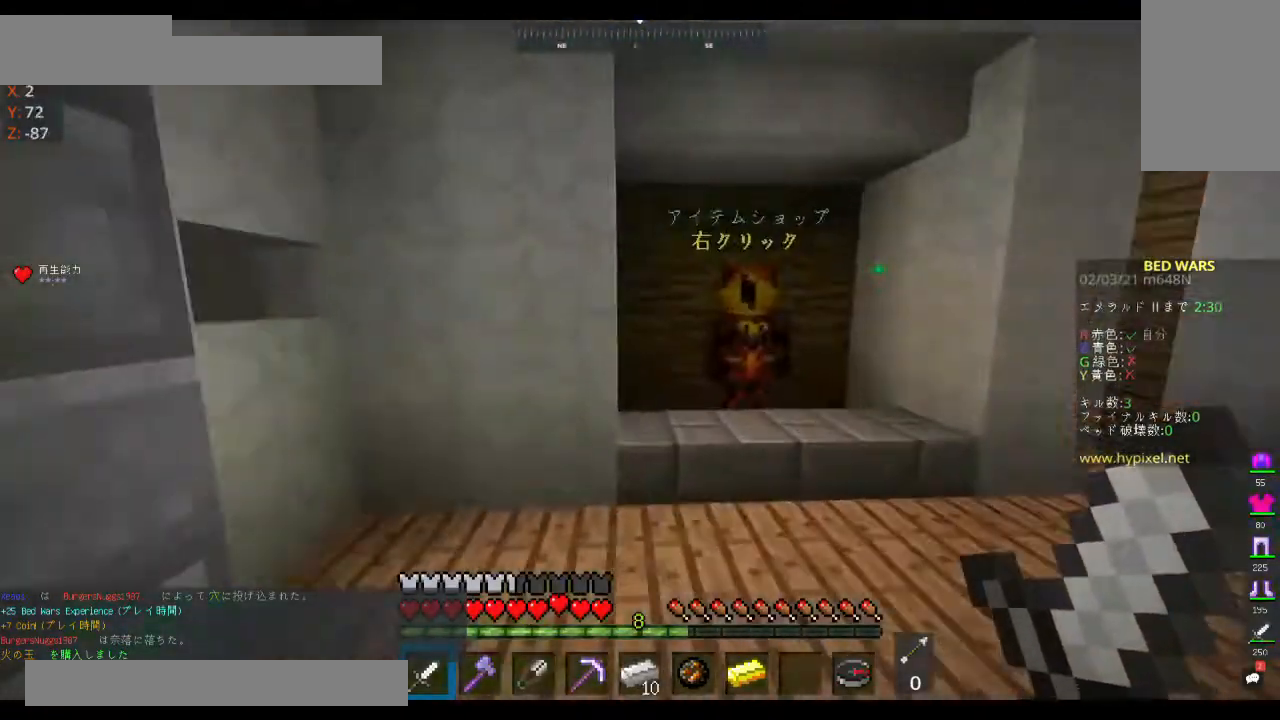
{"keys": [], "mouse": ["right"], "events": [[433, "mouse_right", "down"], [467, "w", "up"]]}
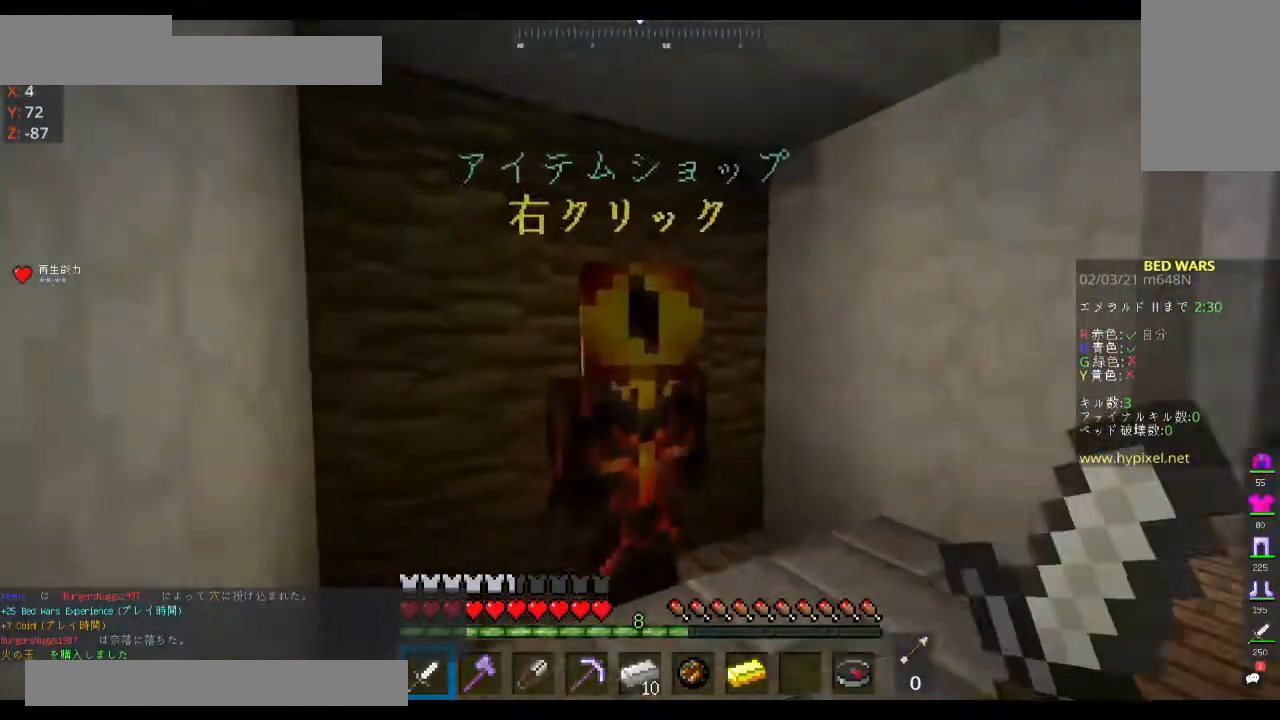
{"keys": [], "mouse": [], "events": [[133, "mouse_right", "up"]]}
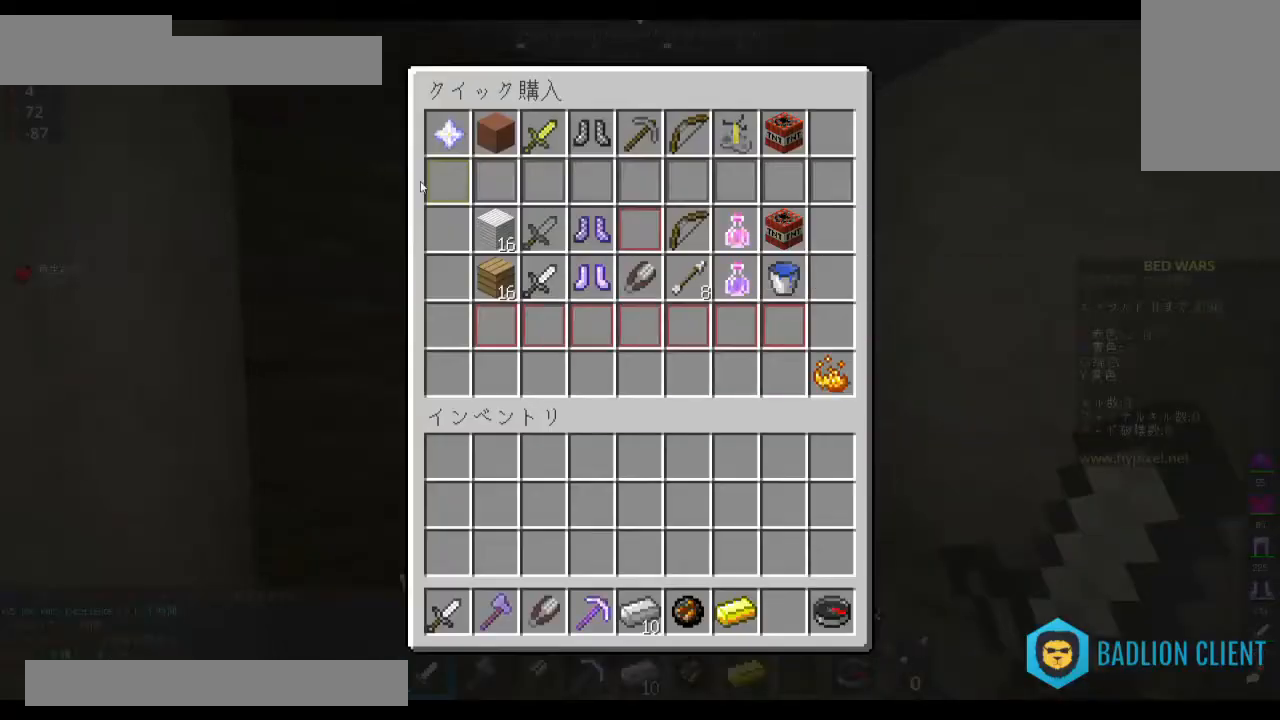
{"keys": [], "mouse": [], "events": []}
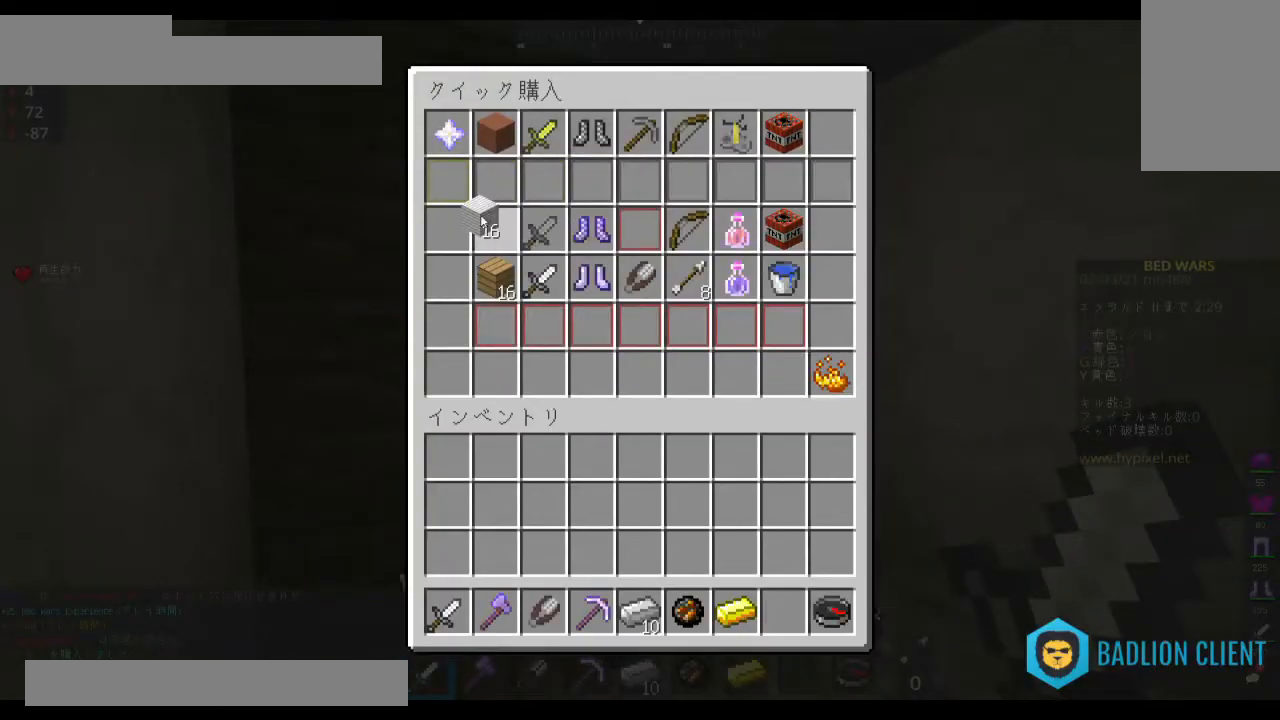
{"keys": [], "mouse": [], "events": []}
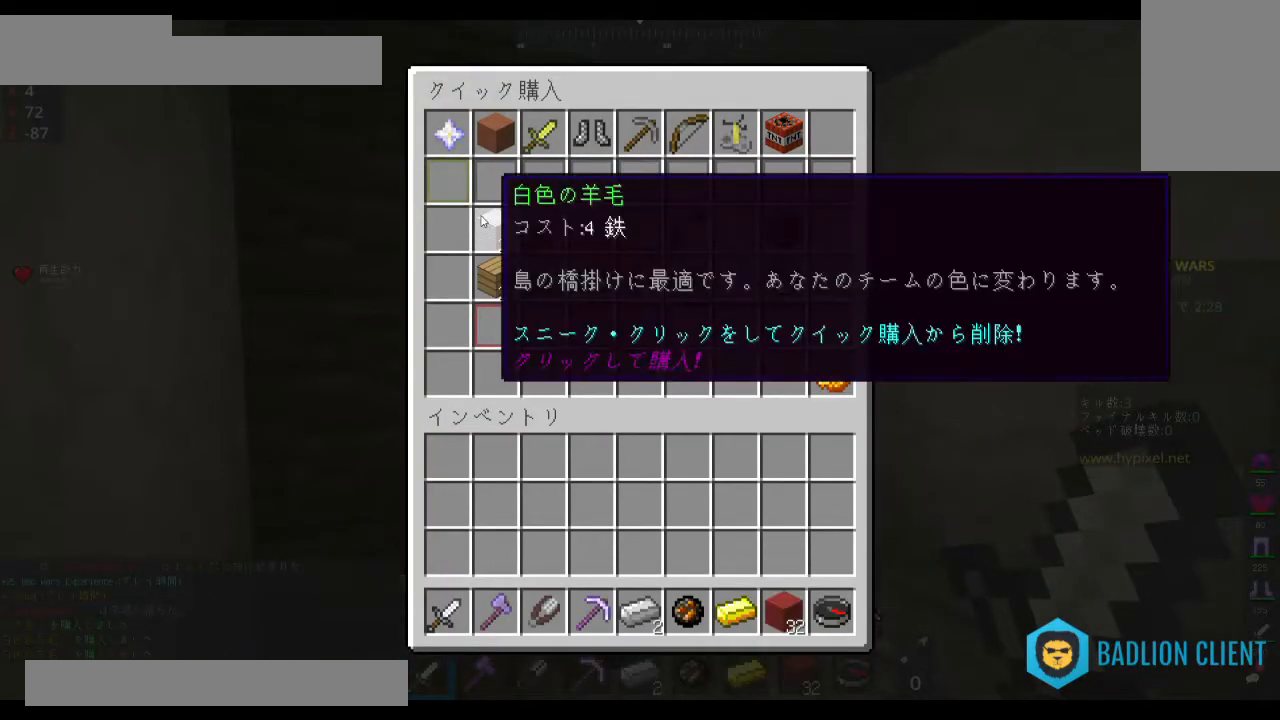
{"keys": ["w"], "mouse": [], "events": [[100, "w", "down"]]}
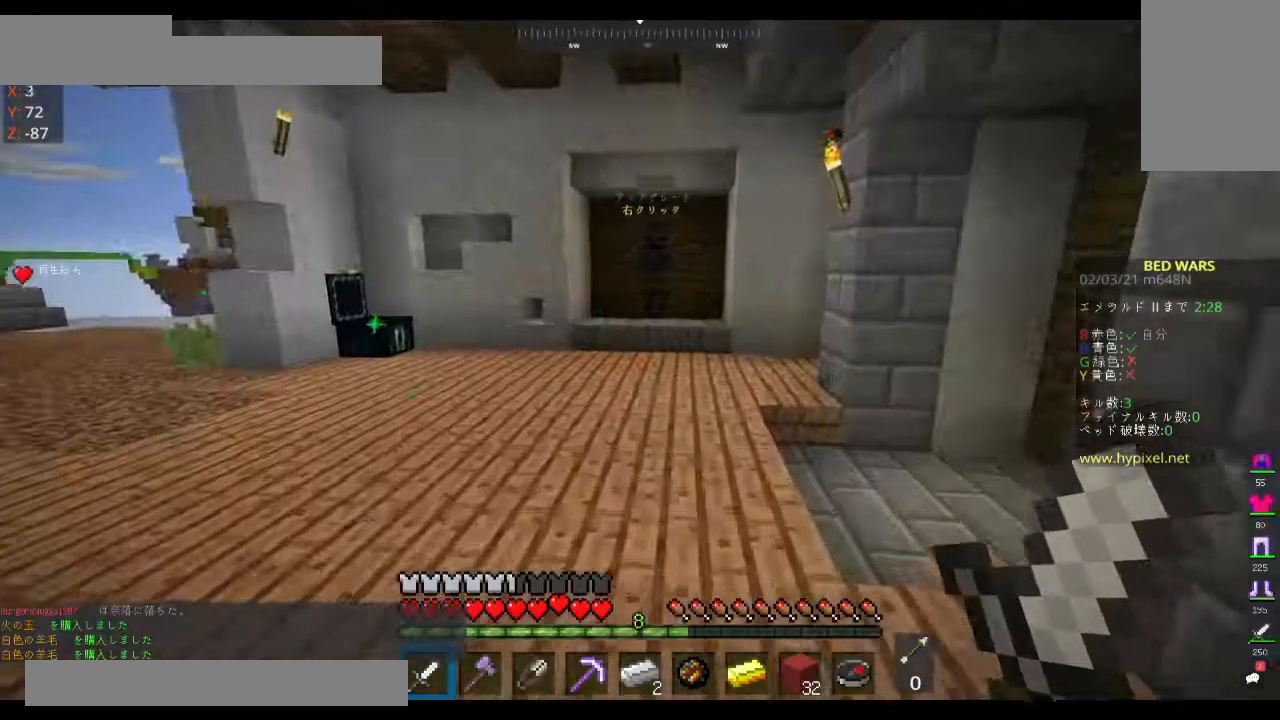
{"keys": ["w"], "mouse": [], "events": [[133, "space", "down"], [200, "a", "down"], [433, "space", "up"], [467, "a", "up"]]}
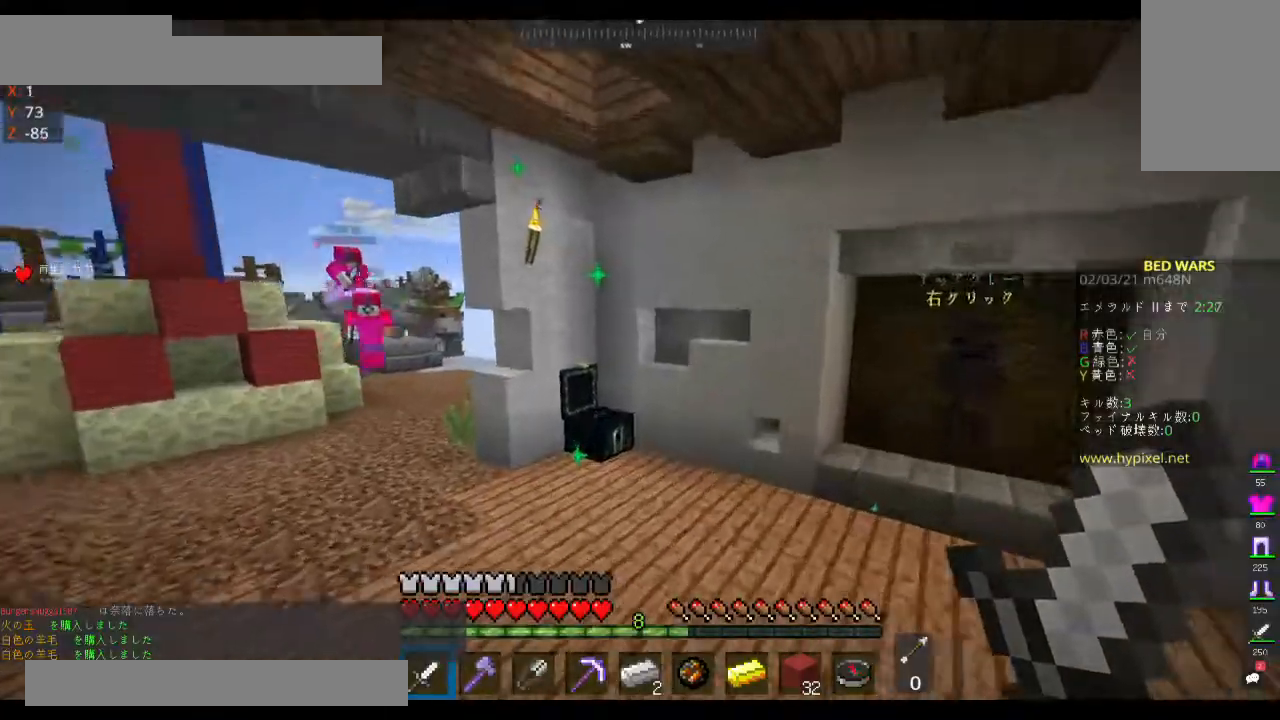
{"keys": ["w"], "mouse": ["right"], "events": [[333, "mouse_right", "down"]]}
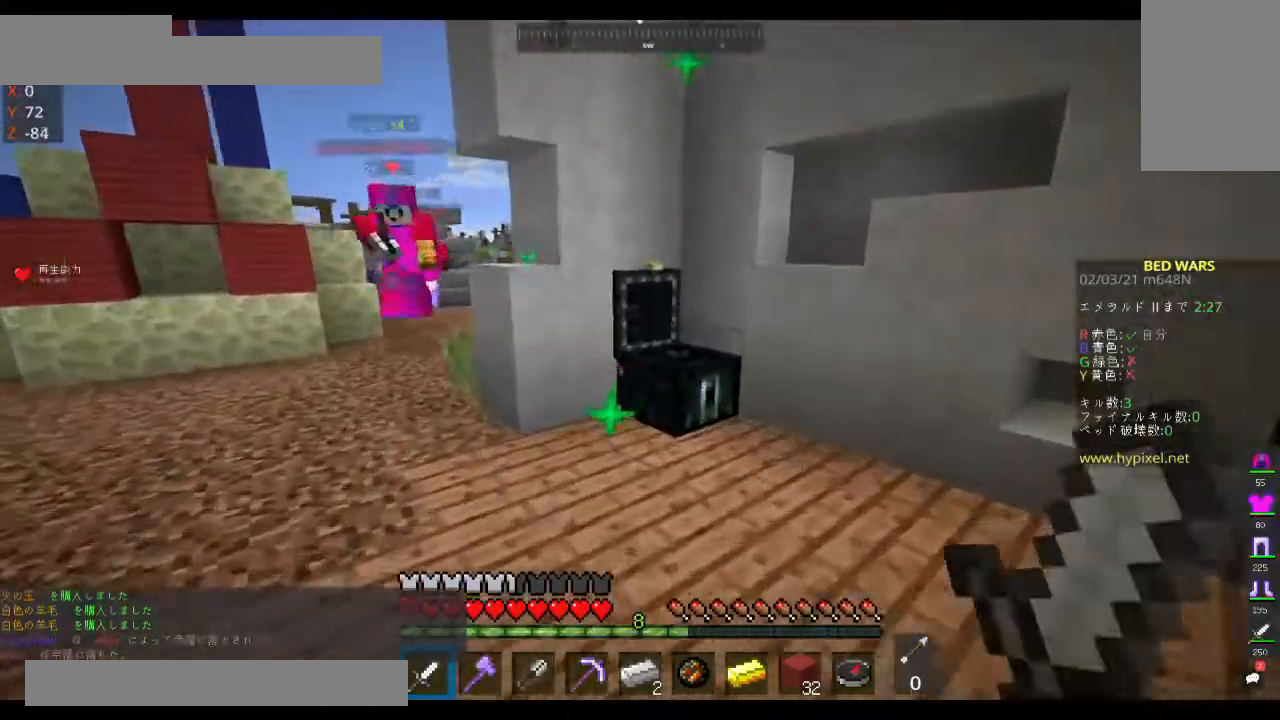
{"keys": [], "mouse": [], "events": [[67, "w", "up"], [167, "mouse_right", "up"]]}